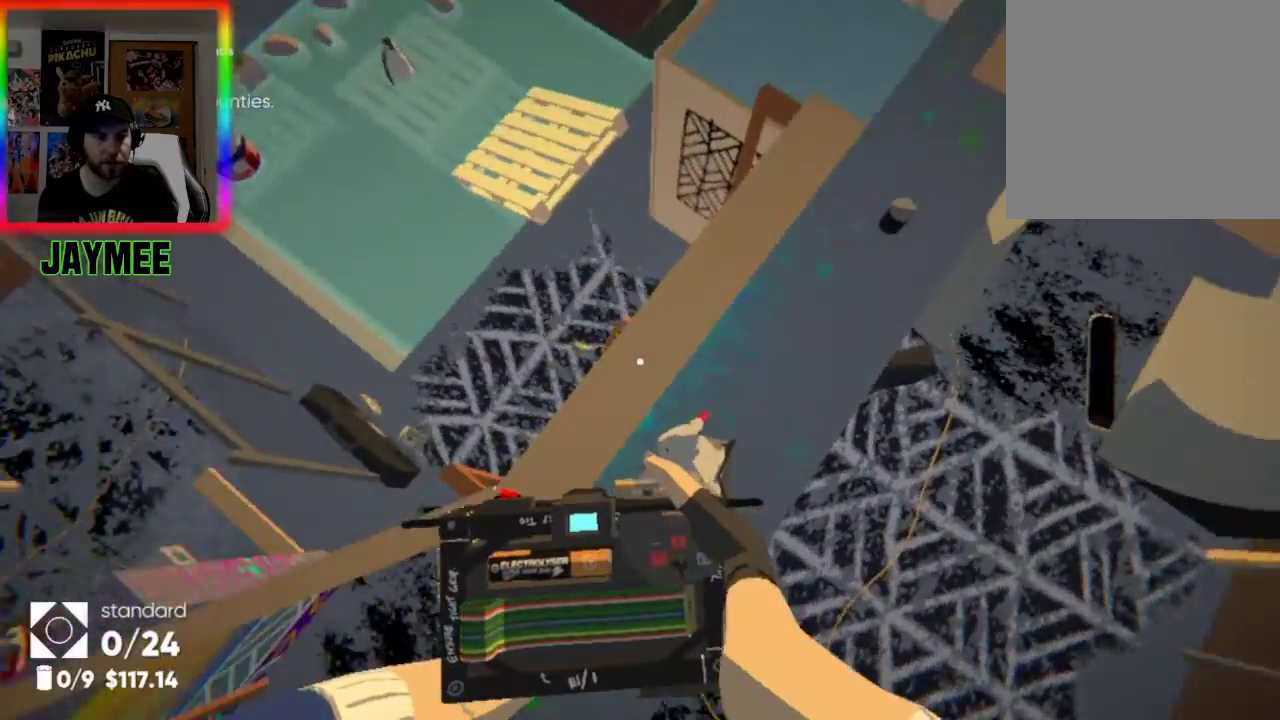
Gameplay with a controller (Xbox layout); each line is a JSON object with the inputs held at the frame after it. "events" lists button and stick changes between this image and that frame as [ms after this image, input, new state], when the widget could be followed in between.
{"buttons": [], "left_stick": "center", "right_stick": "left", "events": []}
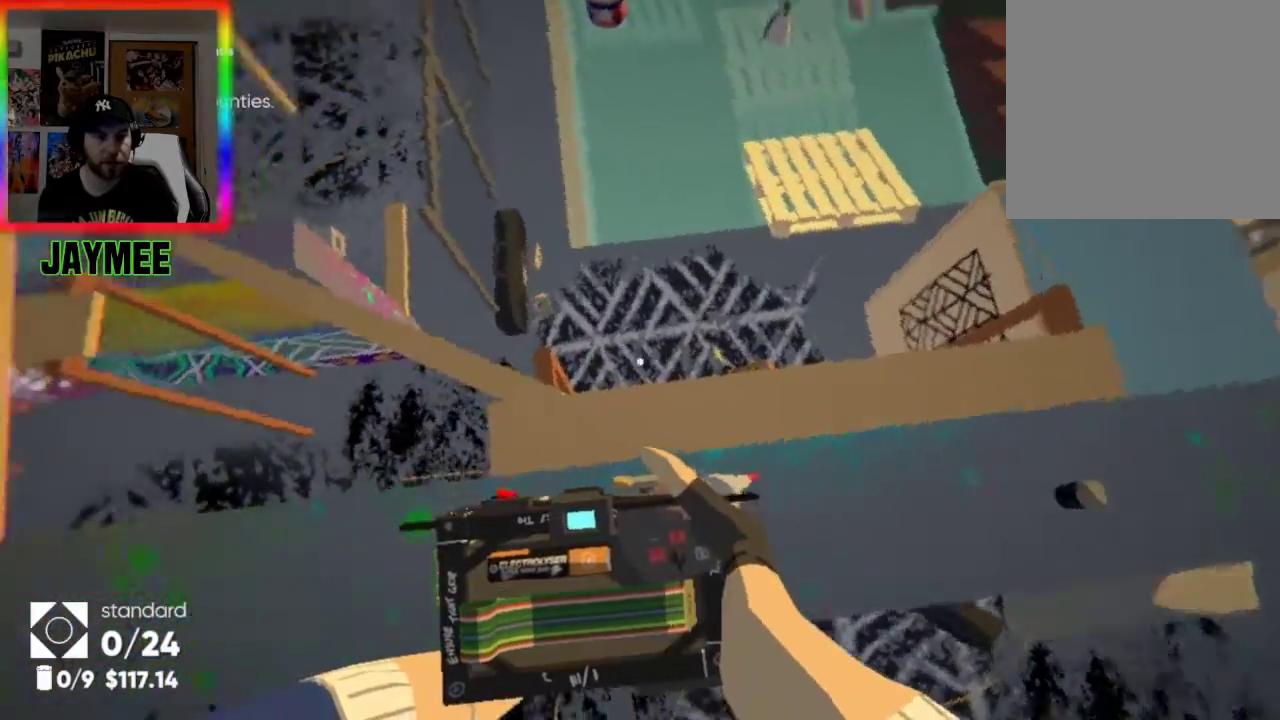
{"buttons": [], "left_stick": "center", "right_stick": "up-left", "events": [[267, "right_stick", "up-left"]]}
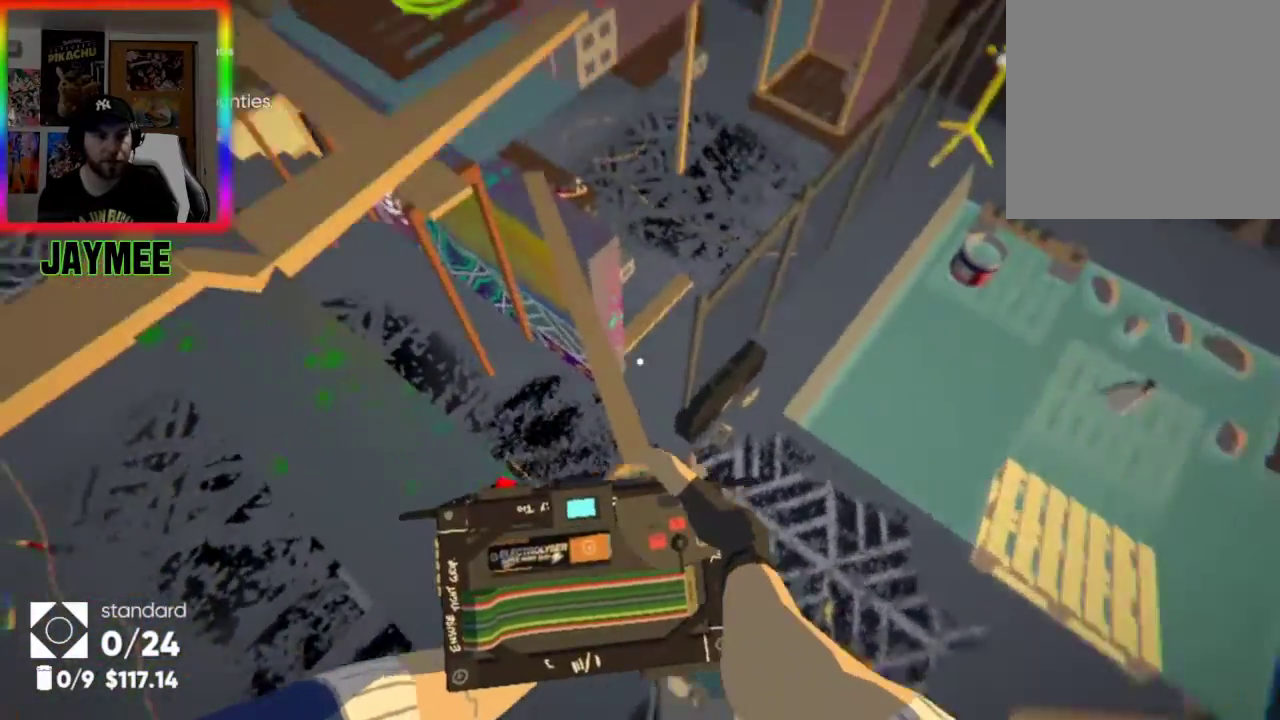
{"buttons": [], "left_stick": "center", "right_stick": "center", "events": [[67, "right_stick", "center"], [100, "left_stick", "up"], [267, "left_stick", "center"]]}
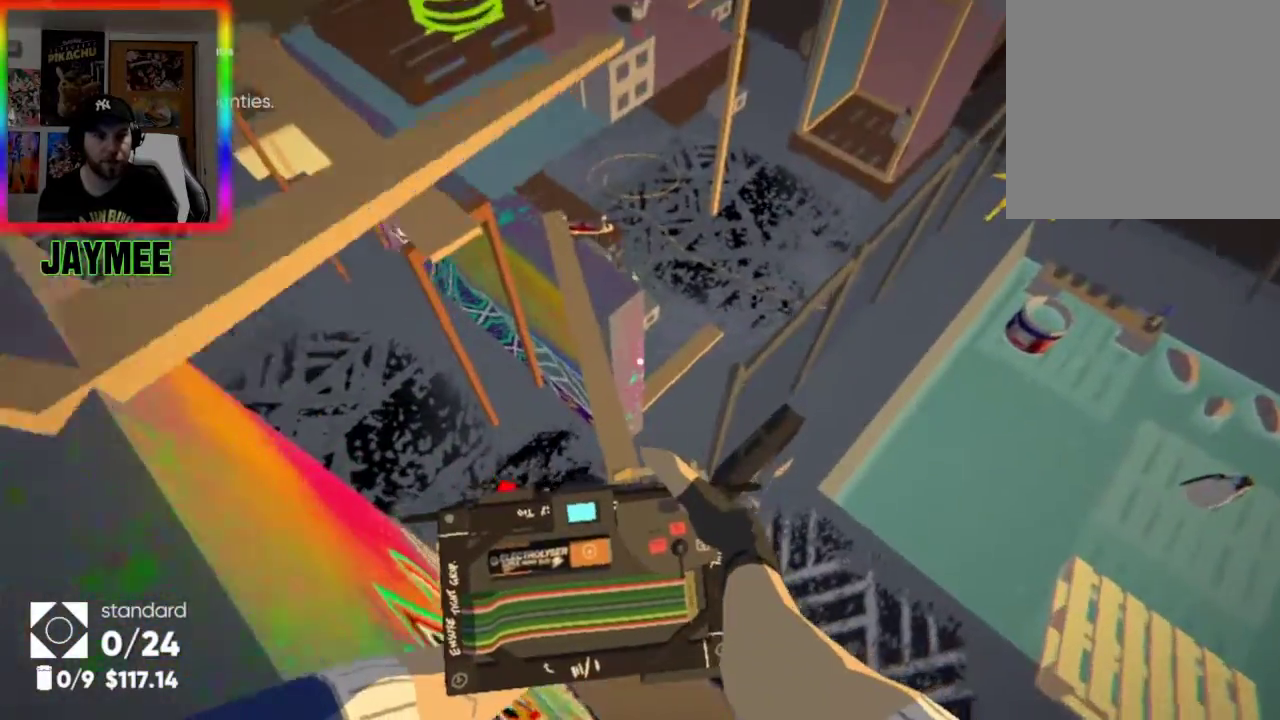
{"buttons": [], "left_stick": "up-right", "right_stick": "center", "events": [[500, "left_stick", "up-right"]]}
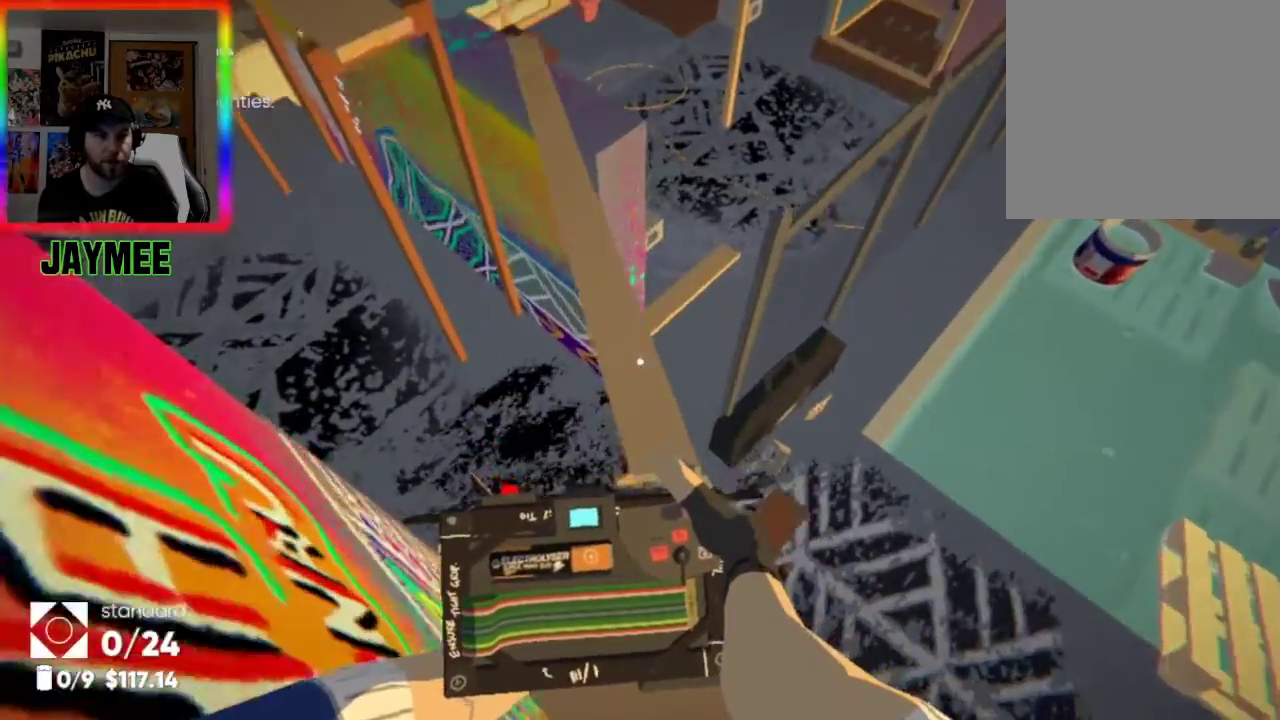
{"buttons": [], "left_stick": "center", "right_stick": "up", "events": [[33, "right_stick", "up"], [100, "left_stick", "center"], [133, "right_stick", "up-left"], [267, "right_stick", "center"], [500, "right_stick", "up"]]}
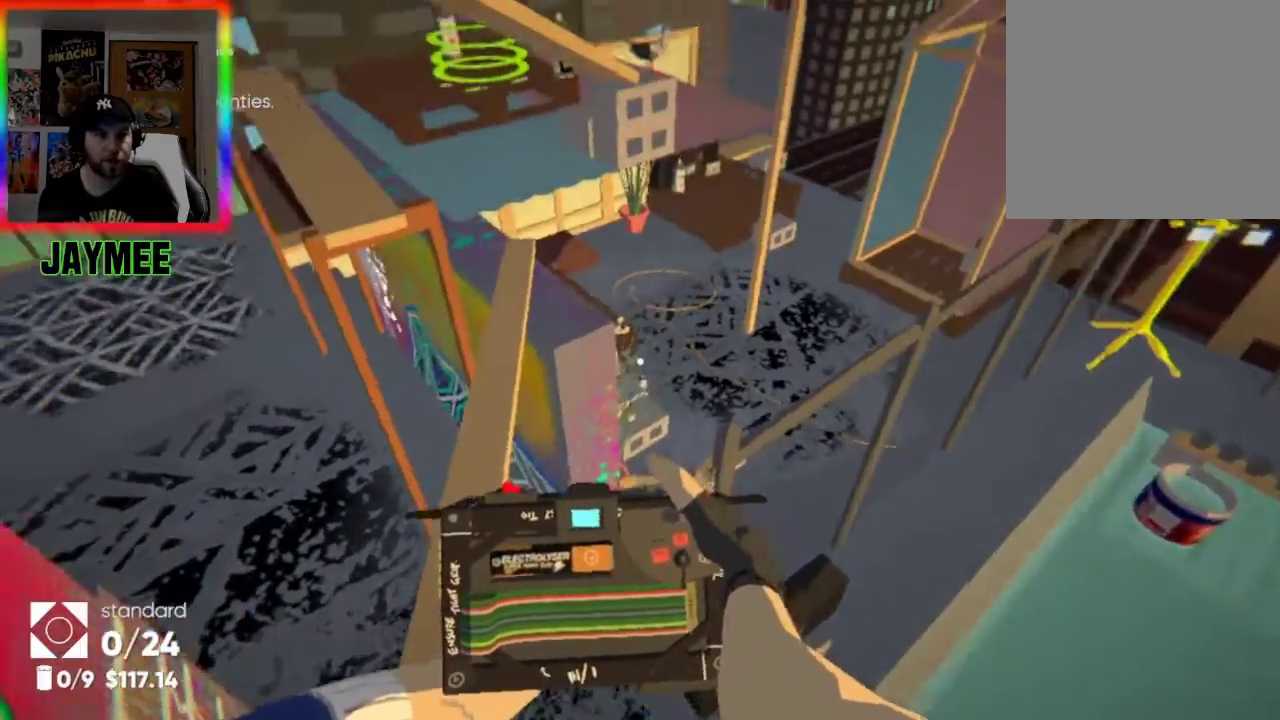
{"buttons": [], "left_stick": "center", "right_stick": "center", "events": [[67, "left_stick", "up-left"], [133, "right_stick", "center"], [233, "left_stick", "center"]]}
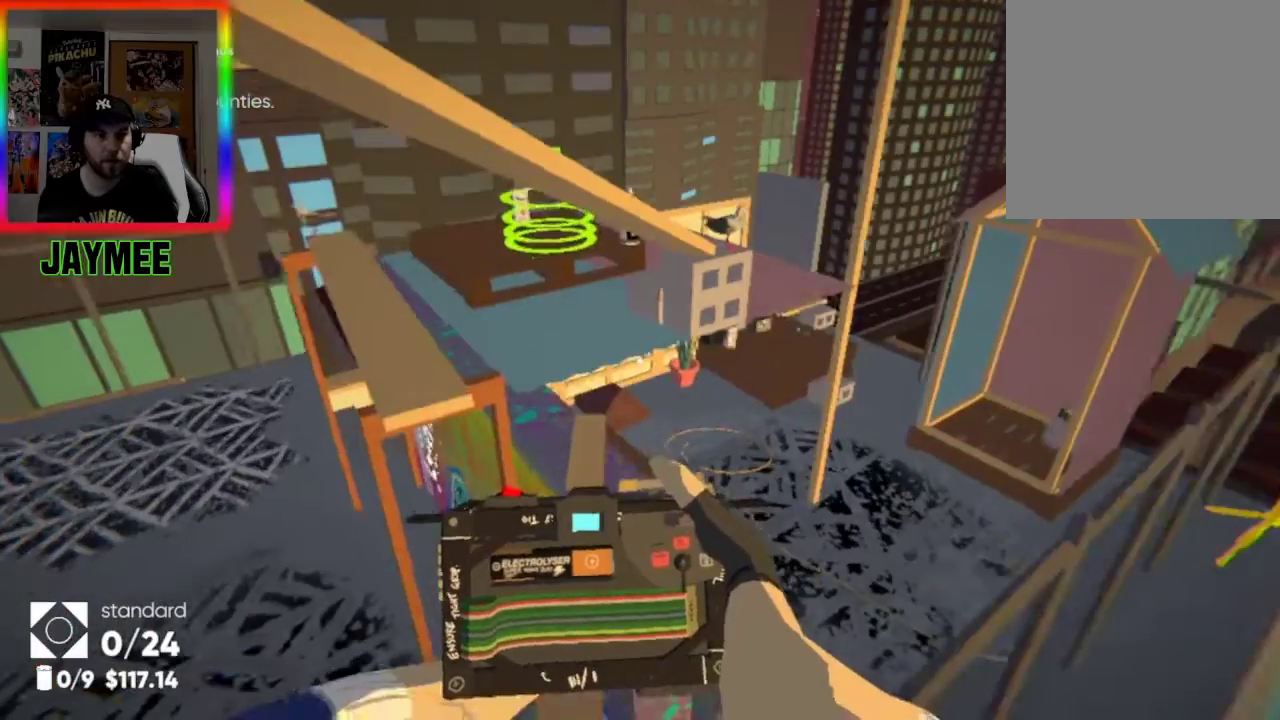
{"buttons": [], "left_stick": "up", "right_stick": "center", "events": [[33, "left_stick", "up"], [233, "left_stick", "center"], [400, "right_stick", "up-left"], [433, "left_stick", "up"], [500, "right_stick", "center"]]}
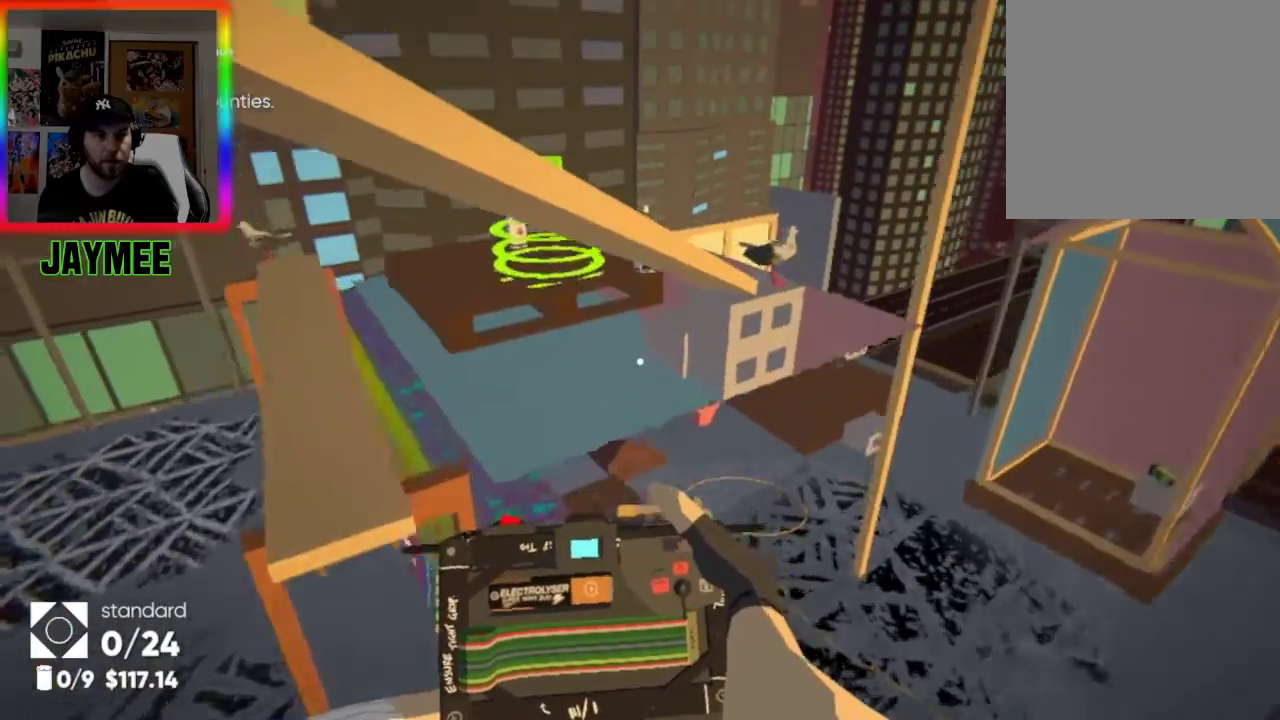
{"buttons": [], "left_stick": "up-left", "right_stick": "center", "events": [[167, "left_stick", "center"], [367, "left_stick", "up"], [500, "left_stick", "up-left"]]}
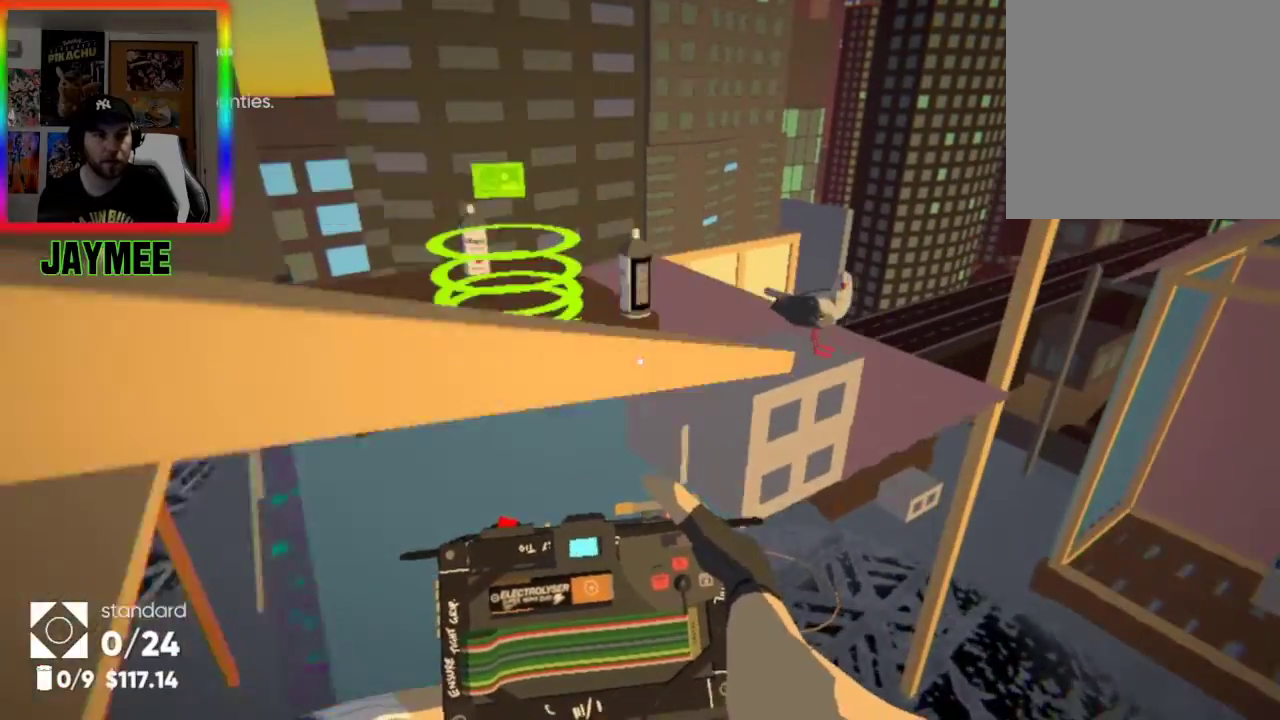
{"buttons": ["A"], "left_stick": "left", "right_stick": "center", "events": [[100, "left_stick", "center"], [300, "left_stick", "left"], [467, "A", "down"]]}
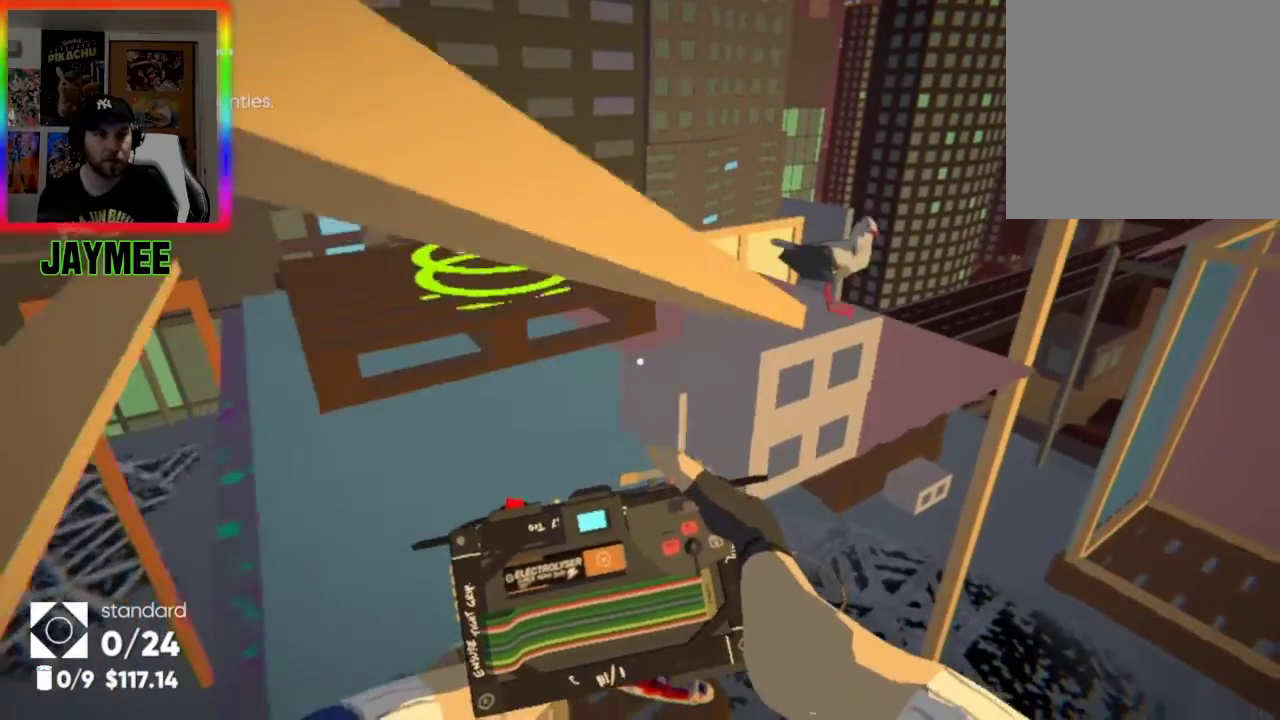
{"buttons": [], "left_stick": "center", "right_stick": "center", "events": [[67, "A", "up"], [133, "left_stick", "center"], [300, "left_stick", "up-left"], [400, "left_stick", "center"]]}
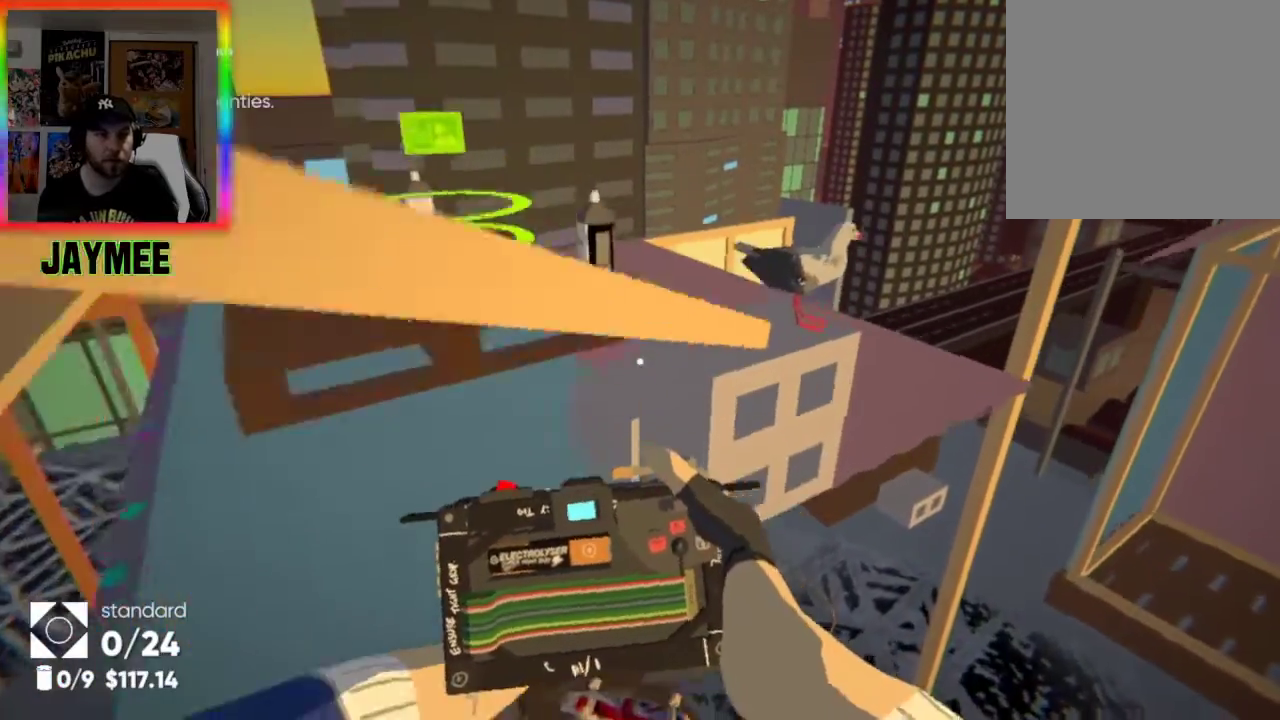
{"buttons": [], "left_stick": "center", "right_stick": "center", "events": [[267, "B", "down"], [267, "left_stick", "left"], [367, "B", "up"], [433, "left_stick", "center"]]}
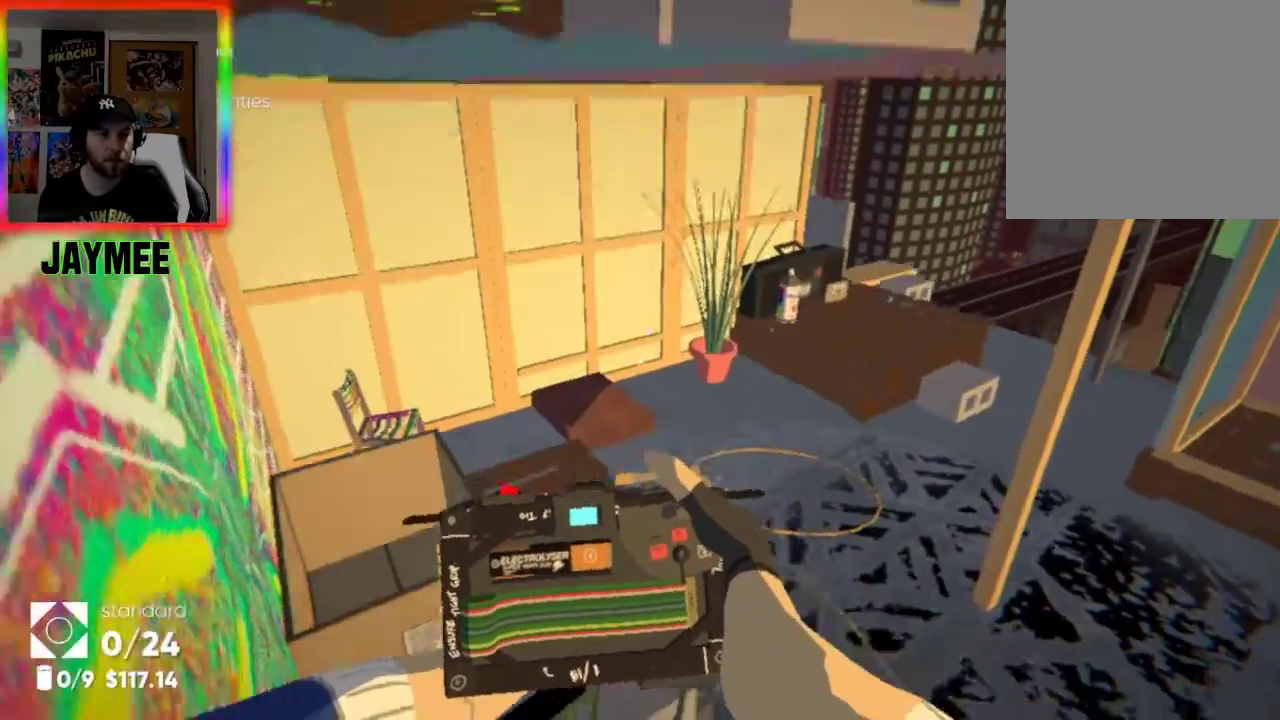
{"buttons": [], "left_stick": "down-right", "right_stick": "up-left", "events": [[333, "right_stick", "left"], [400, "right_stick", "up-left"], [467, "left_stick", "down-right"]]}
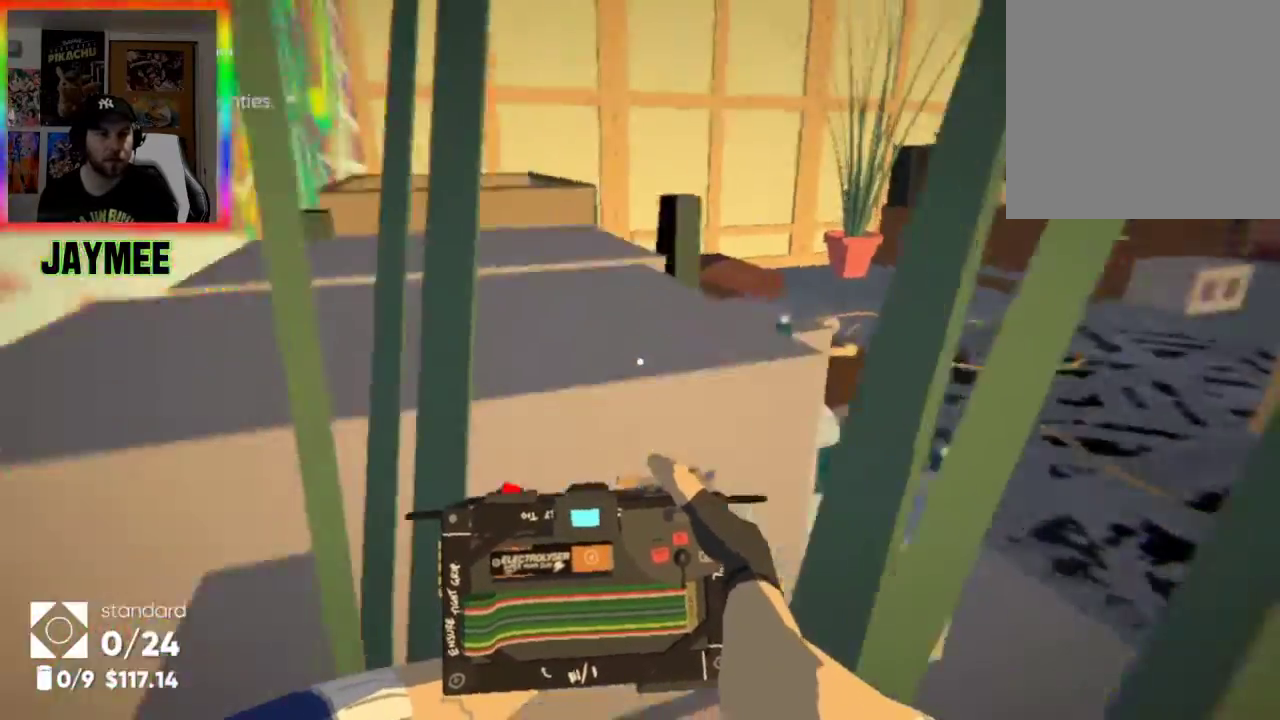
{"buttons": [], "left_stick": "up-left", "right_stick": "center", "events": [[67, "left_stick", "down"], [200, "left_stick", "center"], [267, "left_stick", "up-left"], [300, "right_stick", "center"], [367, "A", "down"], [500, "A", "up"]]}
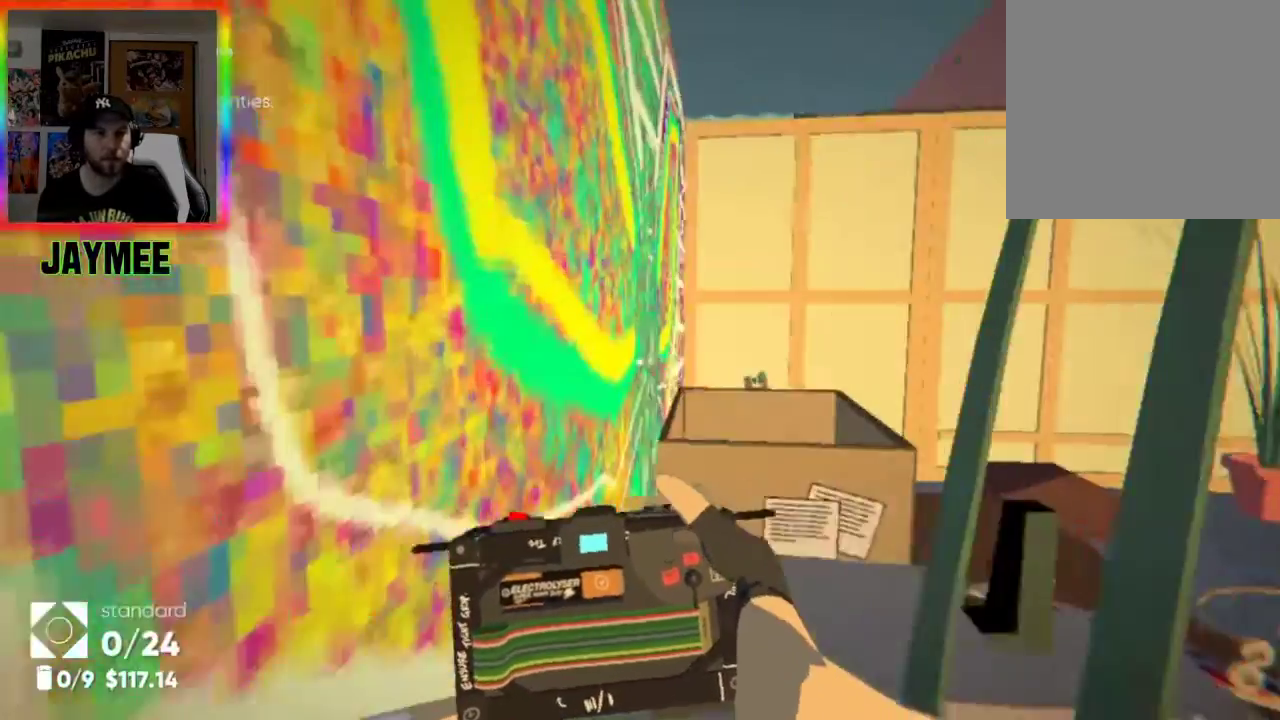
{"buttons": [], "left_stick": "up-left", "right_stick": "center", "events": [[33, "A", "down"], [133, "A", "up"], [200, "A", "down"], [333, "A", "up"], [367, "A", "down"], [467, "A", "up"]]}
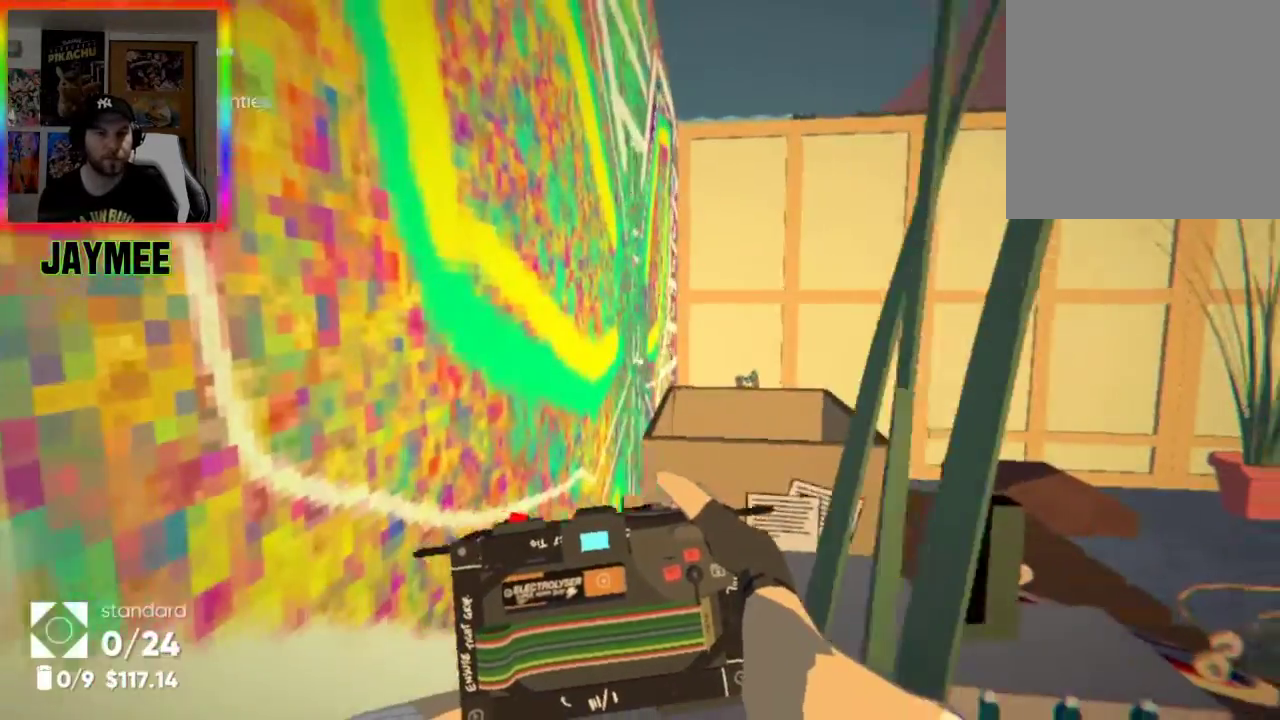
{"buttons": [], "left_stick": "center", "right_stick": "left", "events": [[100, "right_stick", "down-left"], [167, "right_stick", "left"], [233, "left_stick", "up-right"], [333, "left_stick", "center"]]}
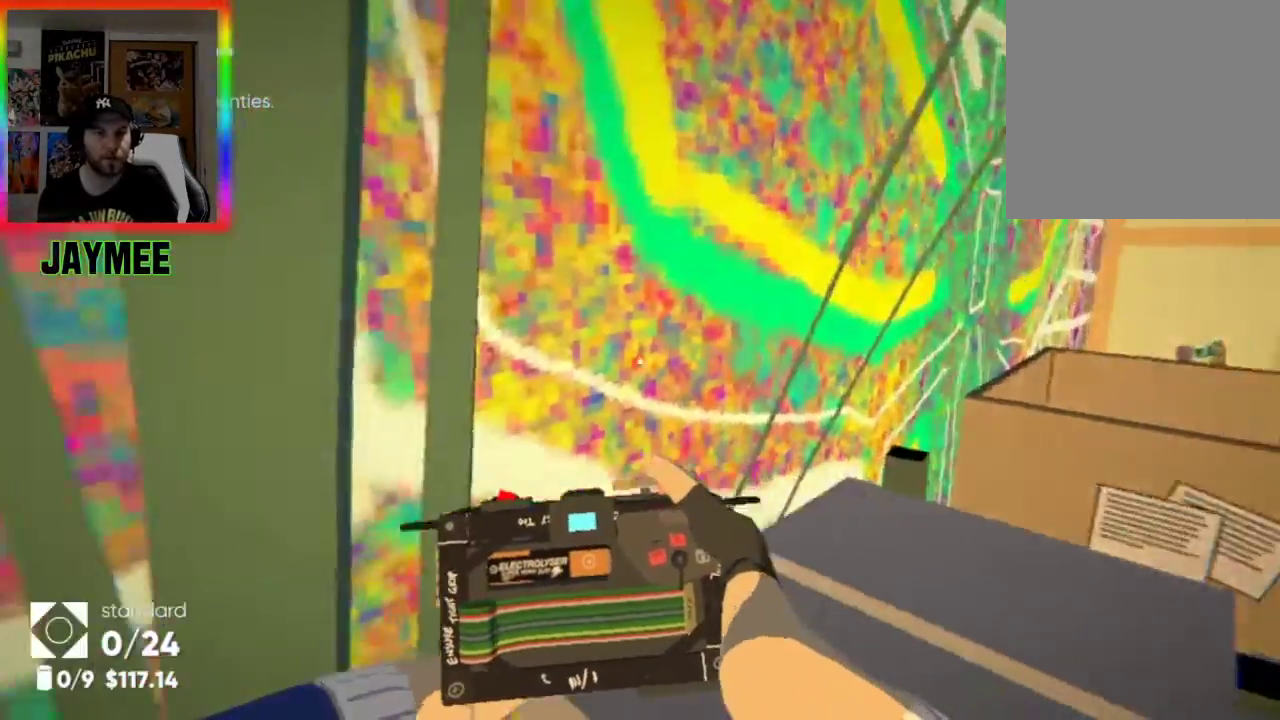
{"buttons": ["A"], "left_stick": "up-left", "right_stick": "center", "events": [[33, "left_stick", "up"], [67, "right_stick", "center"], [133, "A", "down"], [133, "left_stick", "up-left"], [200, "A", "up"], [300, "A", "down"], [367, "A", "up"], [433, "A", "down"]]}
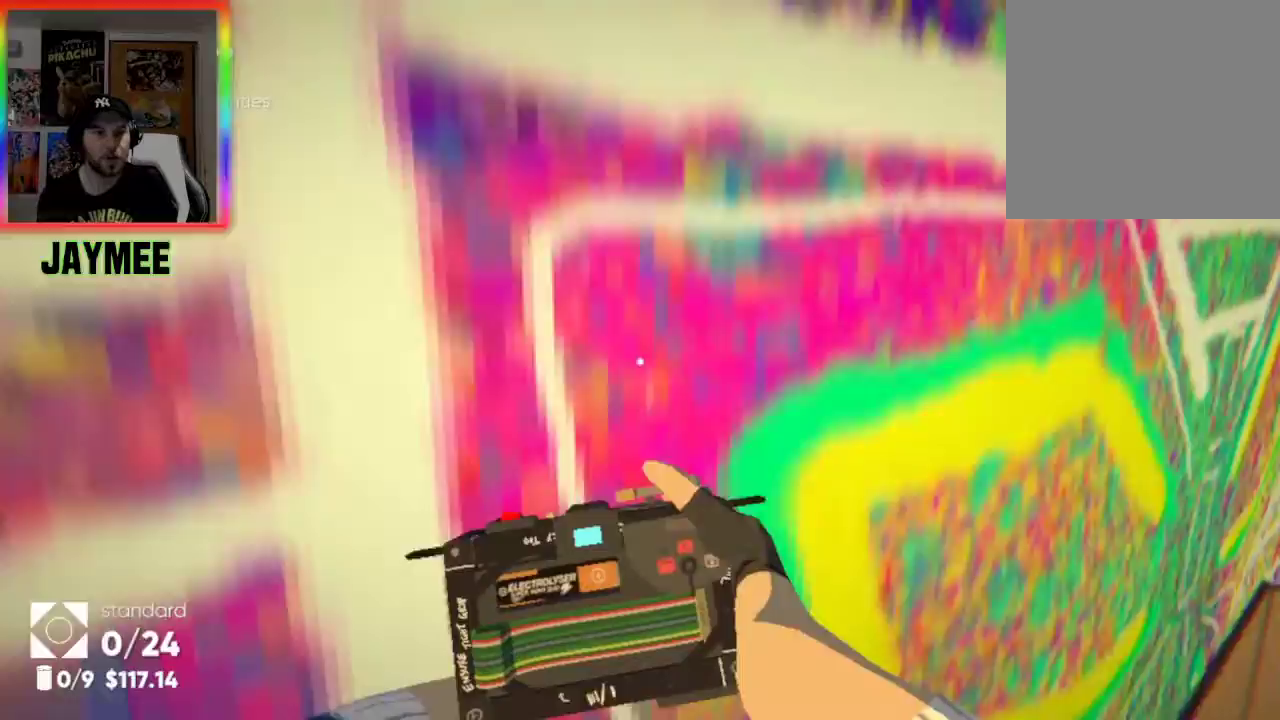
{"buttons": [], "left_stick": "left", "right_stick": "center", "events": [[33, "A", "up"], [100, "A", "down"], [167, "A", "up"], [233, "A", "down"], [367, "A", "up"], [433, "A", "down"], [500, "A", "up"], [500, "left_stick", "left"]]}
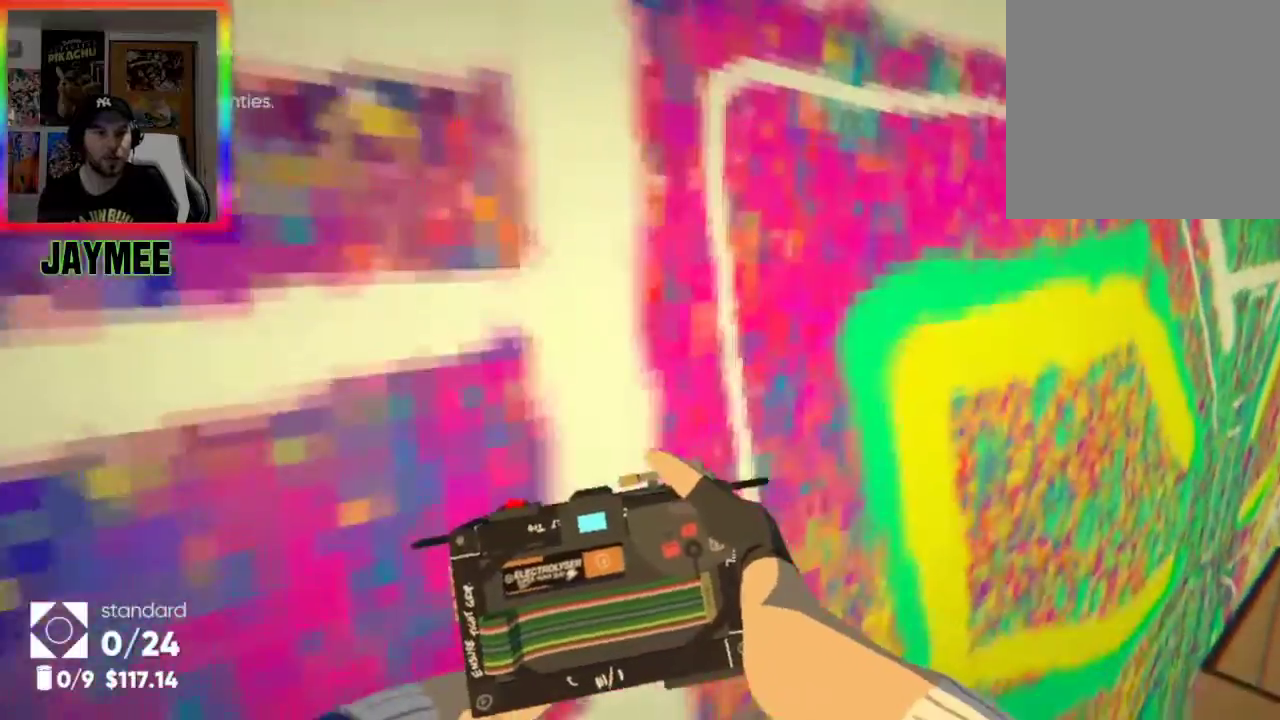
{"buttons": ["A"], "left_stick": "left", "right_stick": "center", "events": [[67, "A", "down"], [200, "A", "up"], [267, "A", "down"], [367, "A", "up"], [467, "A", "down"]]}
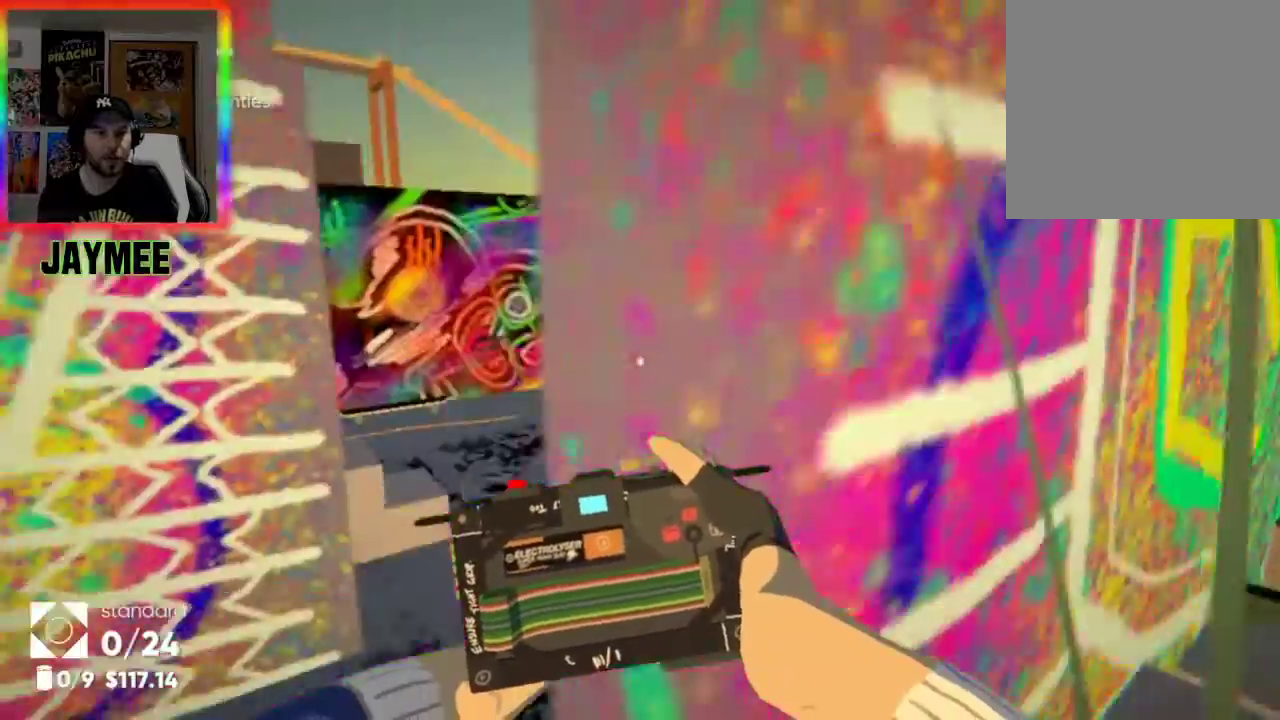
{"buttons": ["A"], "left_stick": "up-right", "right_stick": "center", "events": [[67, "A", "up"], [133, "A", "down"], [167, "left_stick", "up"], [233, "A", "up"], [267, "left_stick", "up-right"], [300, "A", "down"], [400, "A", "up"], [467, "A", "down"]]}
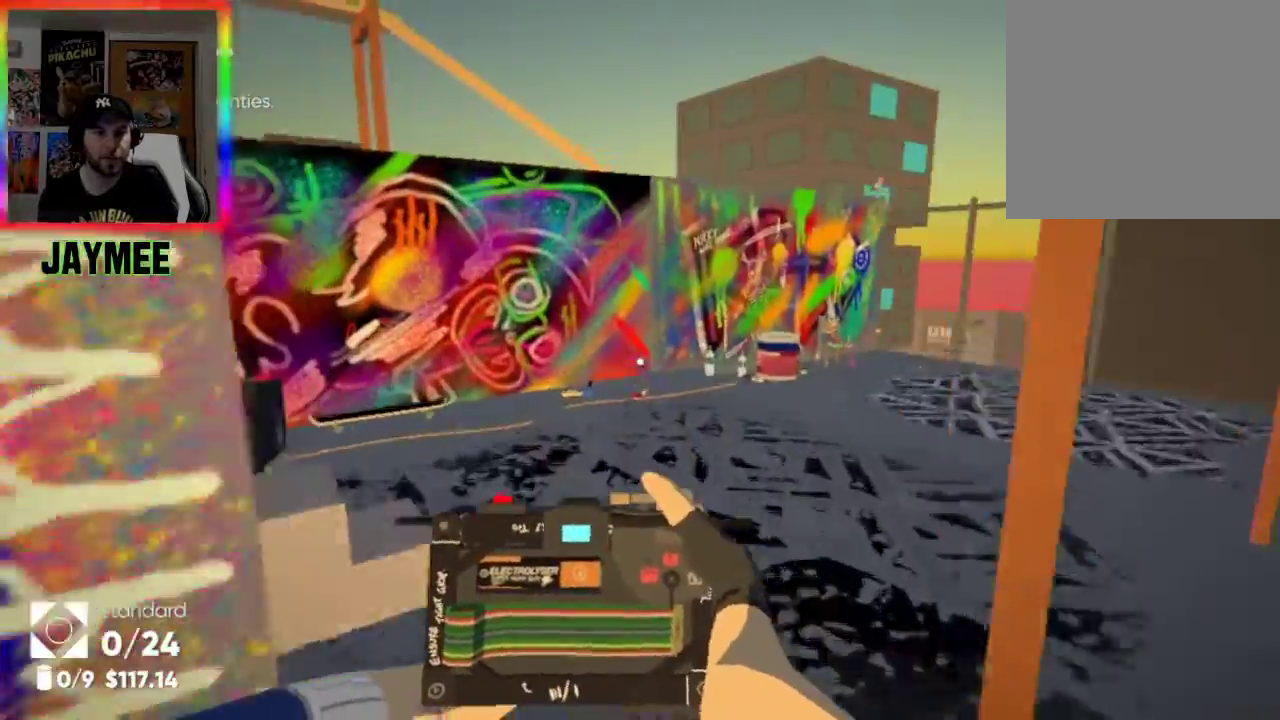
{"buttons": [], "left_stick": "down", "right_stick": "center", "events": [[133, "A", "up"], [167, "A", "down"], [167, "left_stick", "down"], [400, "A", "up"]]}
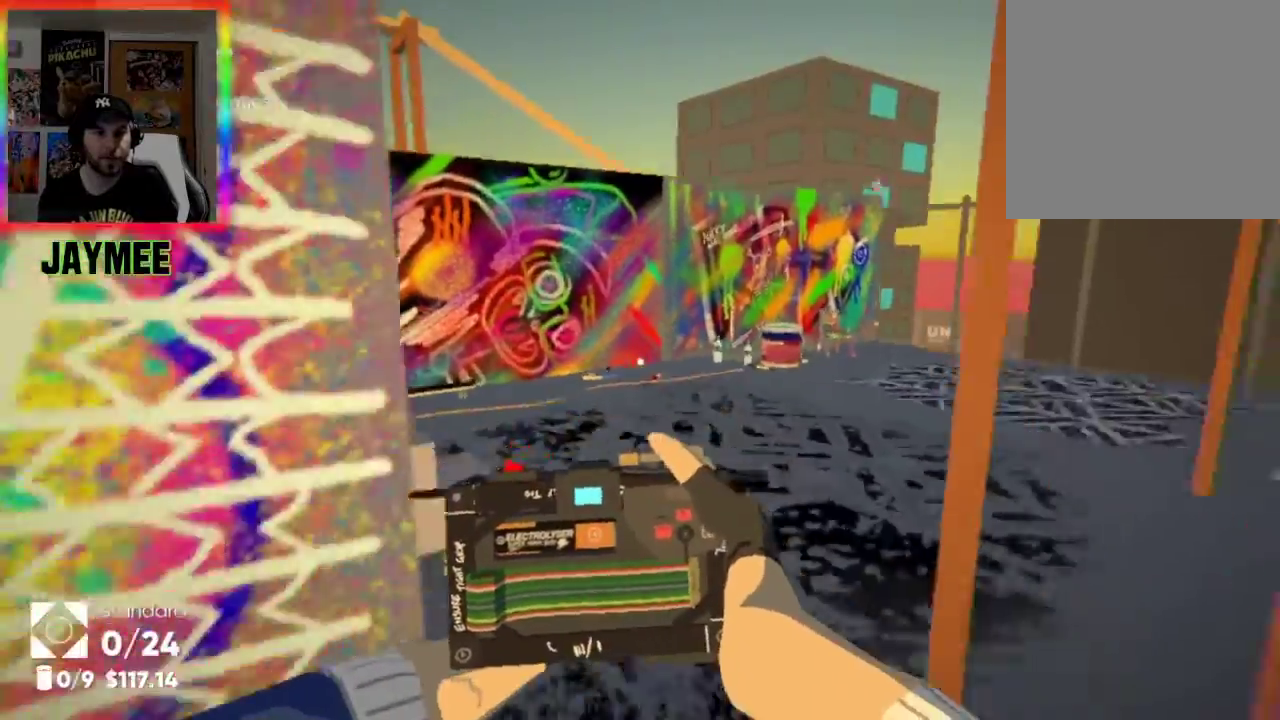
{"buttons": ["A"], "left_stick": "up-left", "right_stick": "center", "events": [[67, "right_stick", "down-right"], [200, "left_stick", "right"], [200, "right_stick", "right"], [267, "left_stick", "up-right"], [400, "left_stick", "up-left"], [433, "right_stick", "center"], [500, "A", "down"]]}
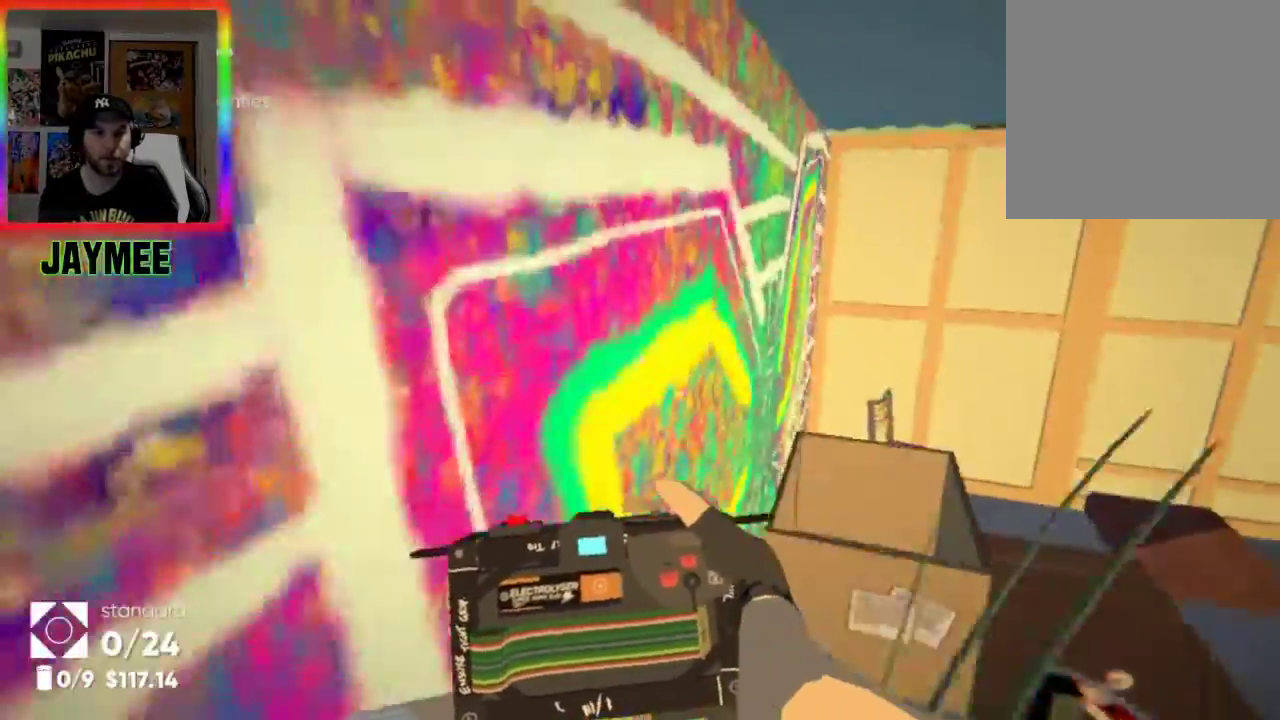
{"buttons": [], "left_stick": "down-left", "right_stick": "center", "events": [[67, "L3", "down"], [133, "A", "up"], [167, "A", "down"], [233, "L3", "up"], [300, "A", "up"], [333, "A", "down"], [333, "left_stick", "down-left"], [500, "A", "up"]]}
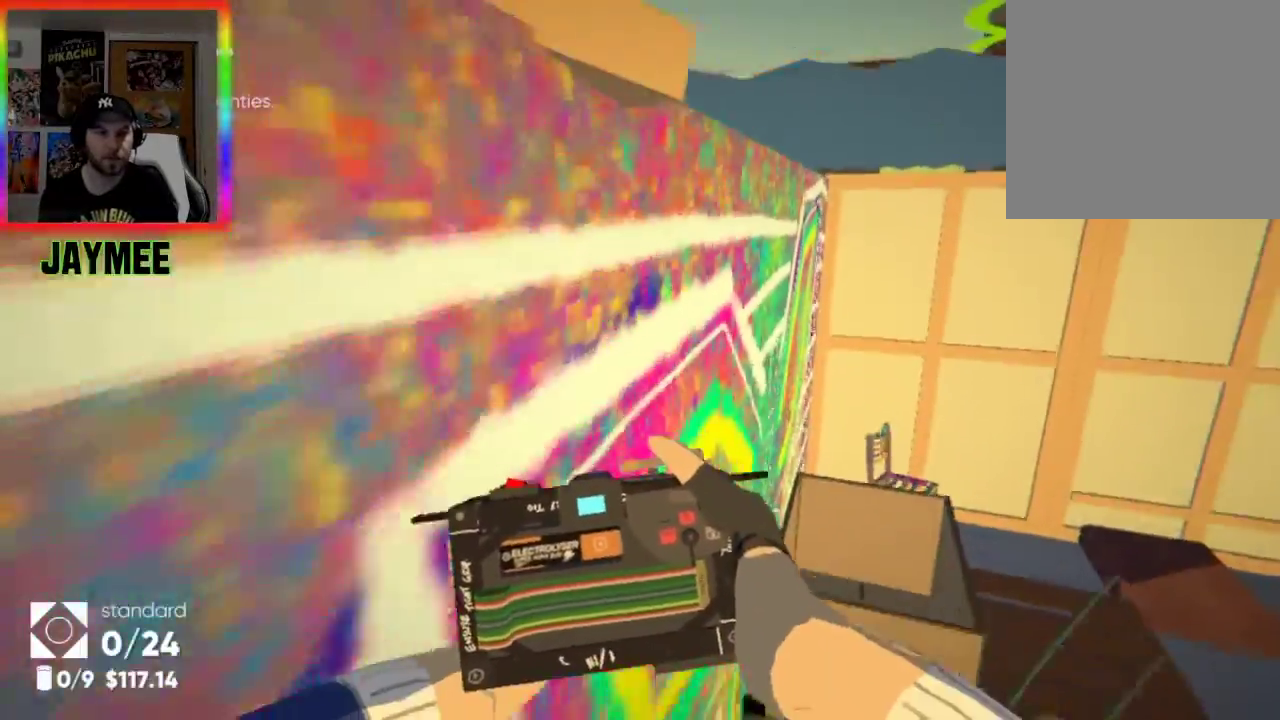
{"buttons": ["A"], "left_stick": "up-right", "right_stick": "center", "events": [[33, "A", "down"], [233, "A", "up"], [267, "left_stick", "up-left"], [333, "A", "down"], [367, "left_stick", "up"], [467, "A", "up"], [500, "A", "down"], [500, "left_stick", "up-right"]]}
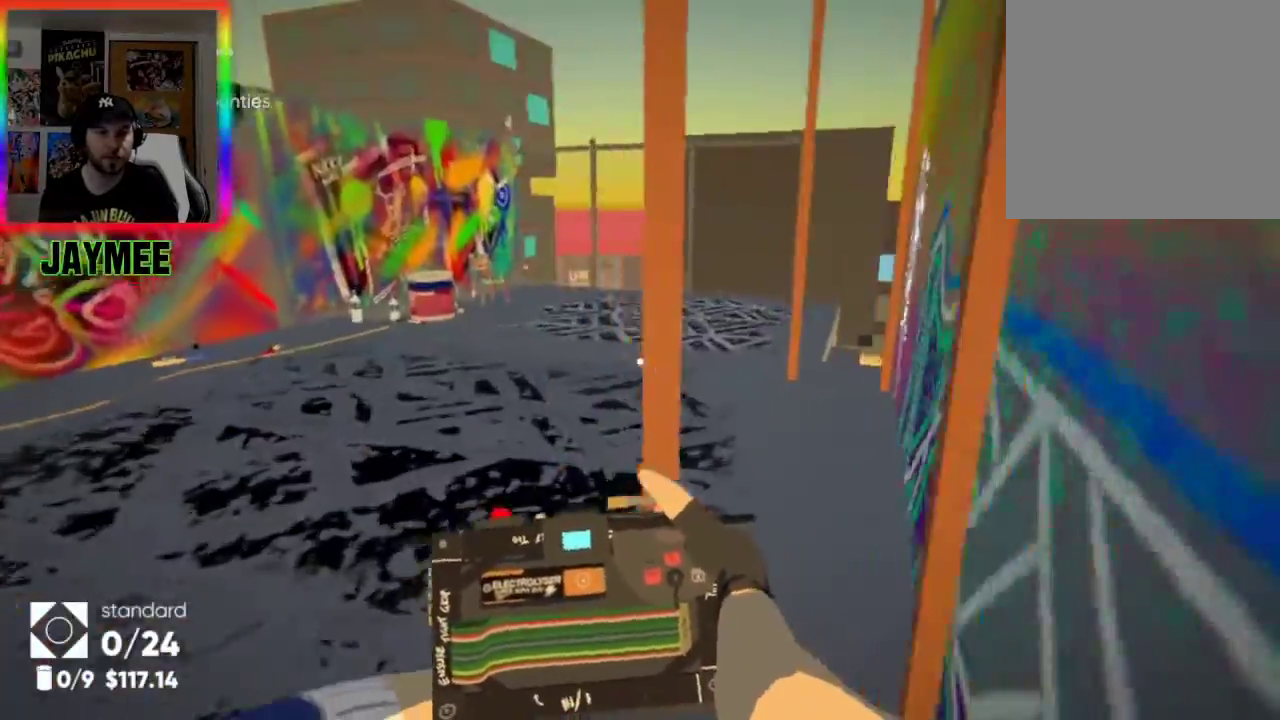
{"buttons": [], "left_stick": "down-right", "right_stick": "up-right", "events": [[100, "A", "up"], [200, "left_stick", "down"], [367, "right_stick", "right"], [500, "left_stick", "down-right"], [500, "right_stick", "up-right"]]}
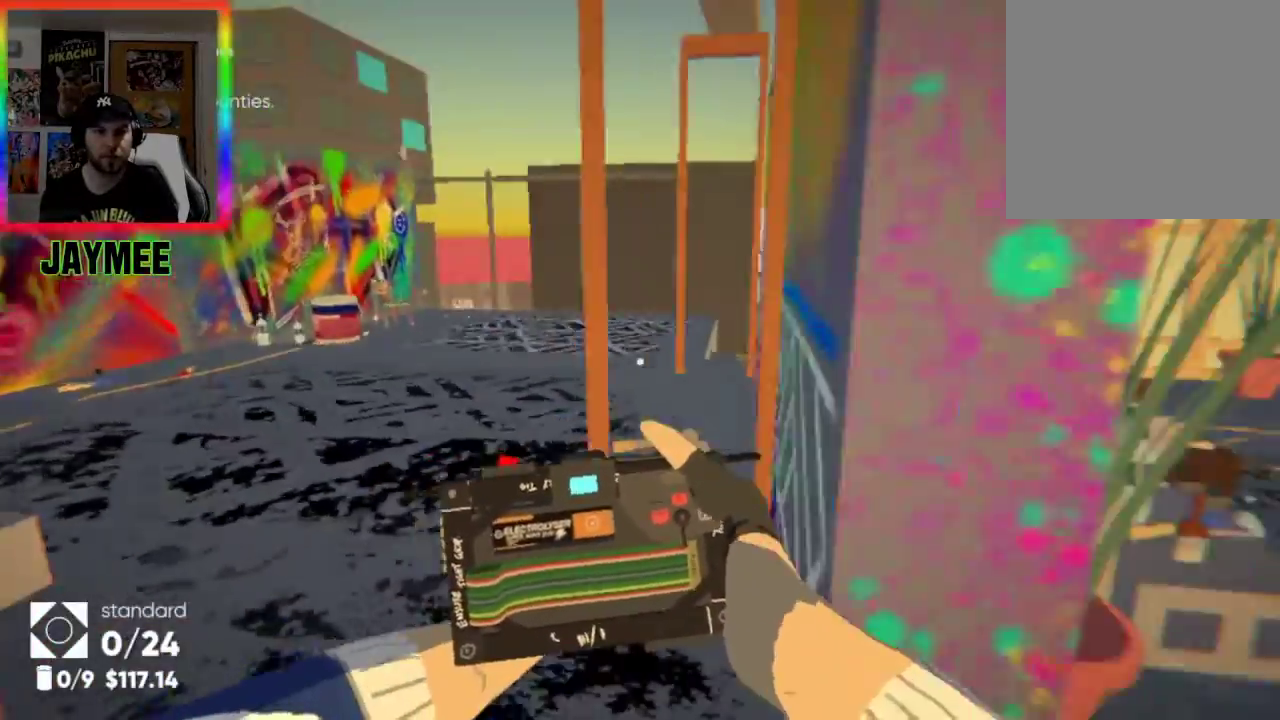
{"buttons": [], "left_stick": "down-right", "right_stick": "center", "events": [[100, "left_stick", "up-right"], [100, "right_stick", "up"], [167, "left_stick", "up"], [200, "right_stick", "center"], [300, "left_stick", "up-right"], [467, "left_stick", "down-right"]]}
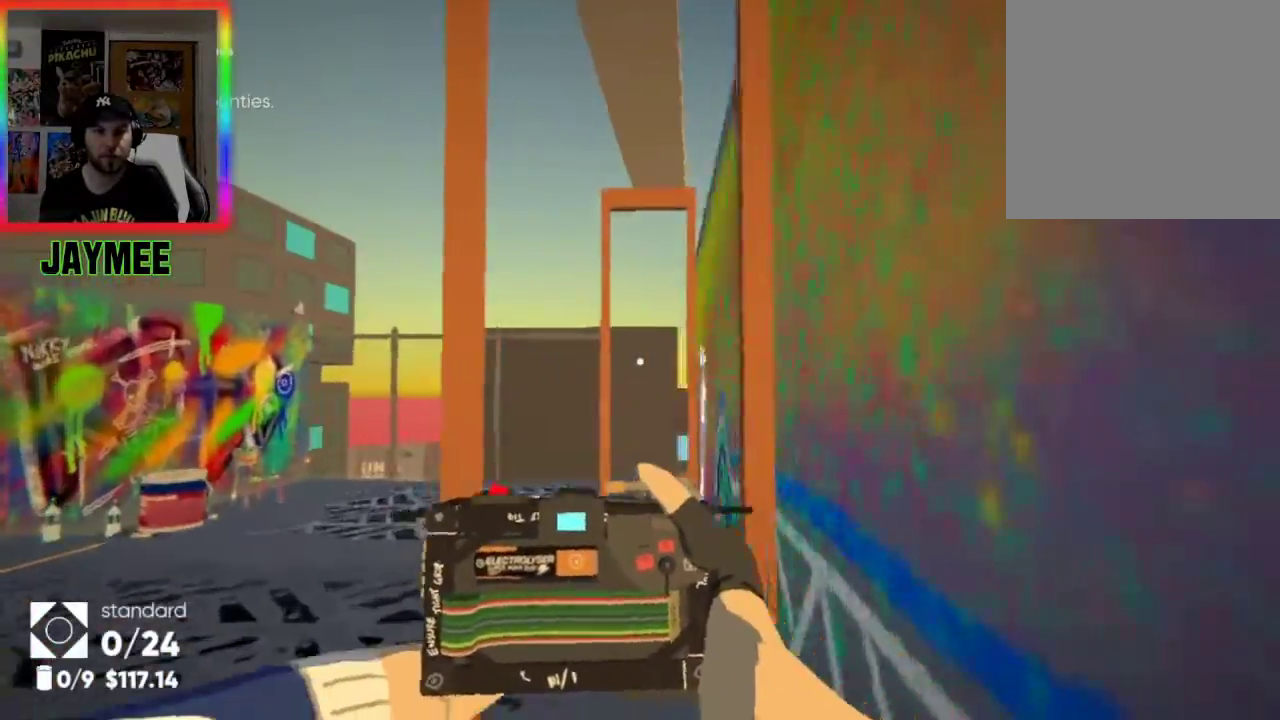
{"buttons": [], "left_stick": "up-right", "right_stick": "up-right", "events": [[33, "left_stick", "down"], [300, "left_stick", "center"], [433, "right_stick", "up-right"], [467, "left_stick", "up-right"]]}
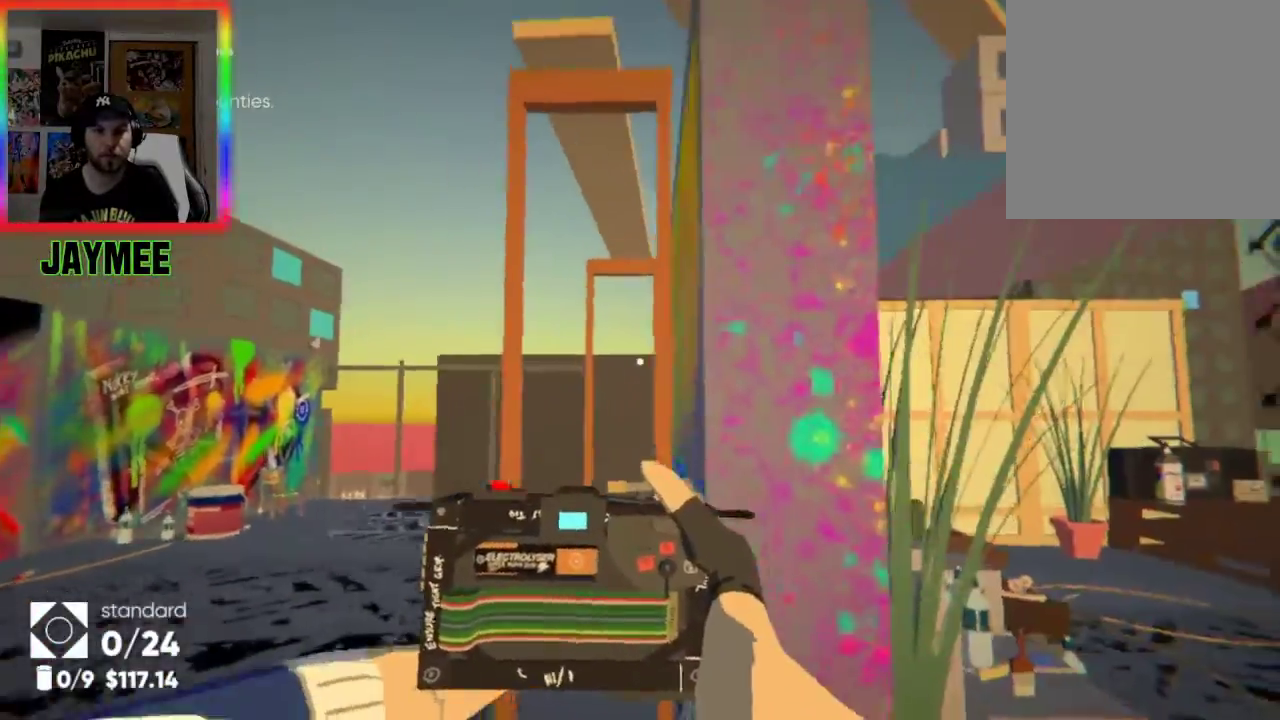
{"buttons": [], "left_stick": "right", "right_stick": "up", "events": [[100, "right_stick", "center"], [167, "left_stick", "center"], [367, "left_stick", "right"], [500, "right_stick", "up"]]}
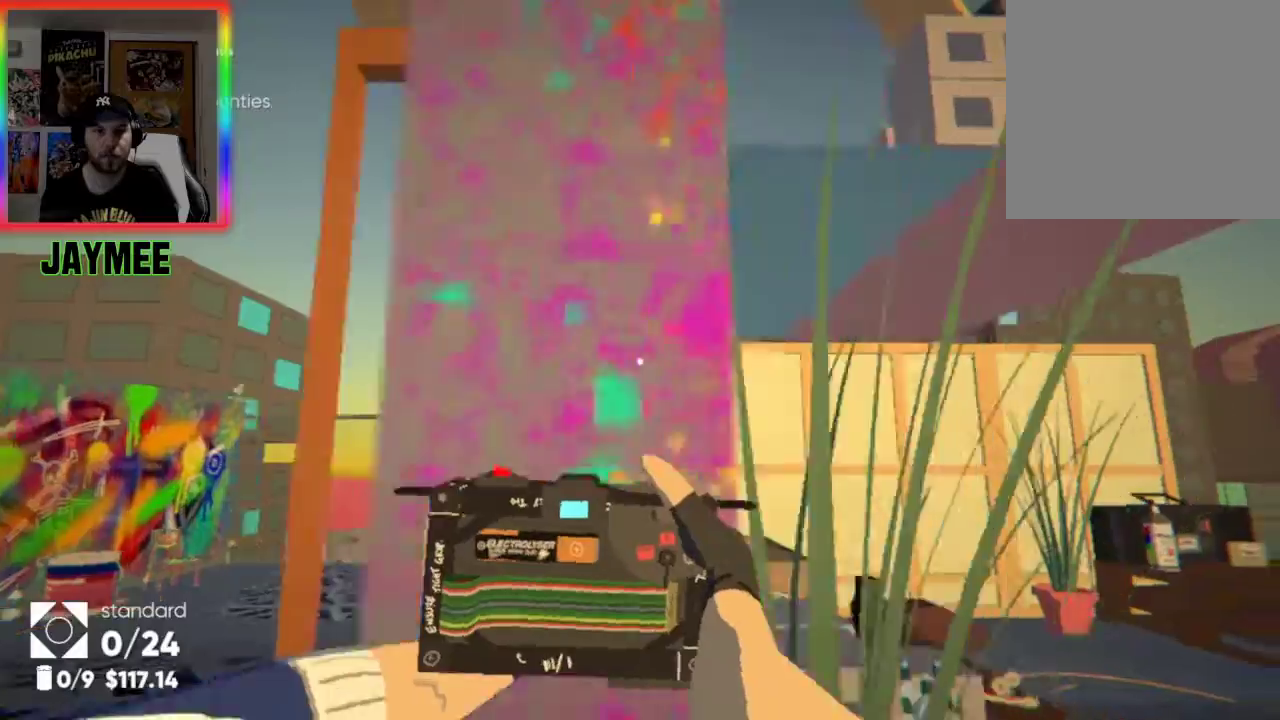
{"buttons": ["A"], "left_stick": "up-right", "right_stick": "center", "events": [[33, "left_stick", "center"], [167, "right_stick", "center"], [200, "left_stick", "up-left"], [367, "left_stick", "up"], [433, "A", "down"], [500, "left_stick", "up-right"]]}
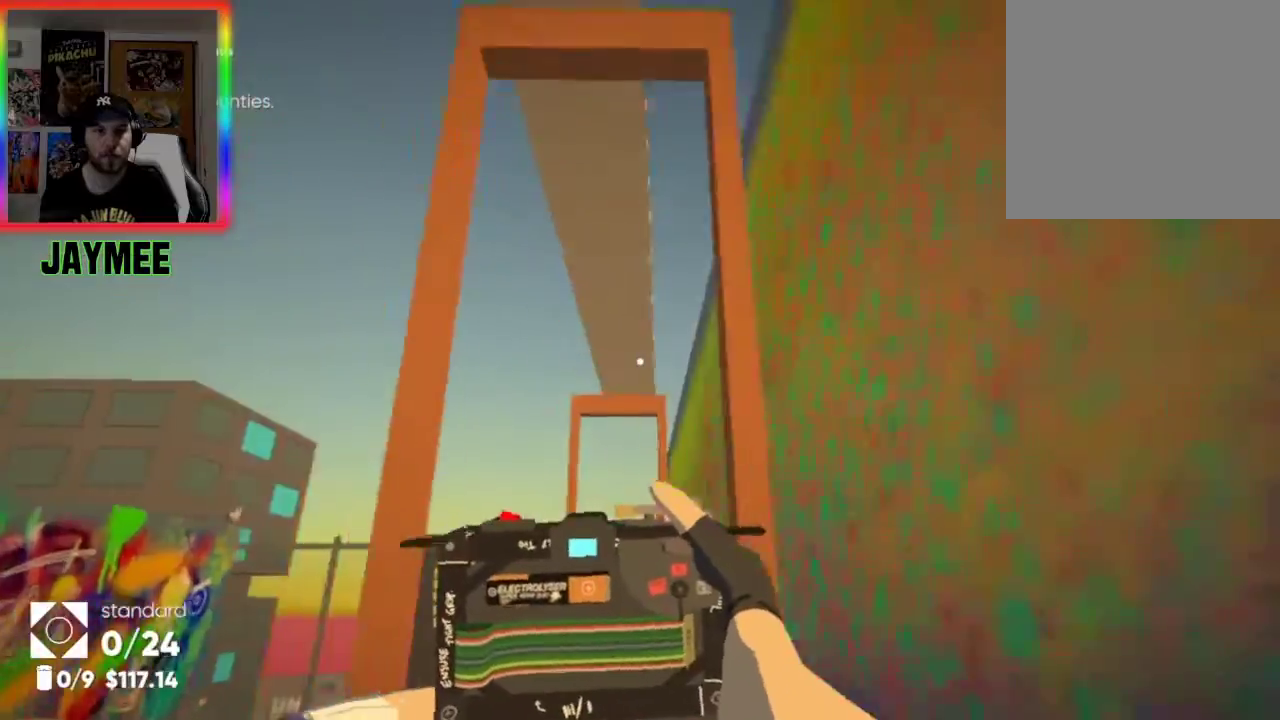
{"buttons": ["A"], "left_stick": "up-right", "right_stick": "center", "events": [[67, "A", "up"], [133, "A", "down"], [200, "left_stick", "up"], [300, "A", "up"], [300, "left_stick", "up-right"], [333, "A", "down"], [467, "A", "up"], [500, "A", "down"]]}
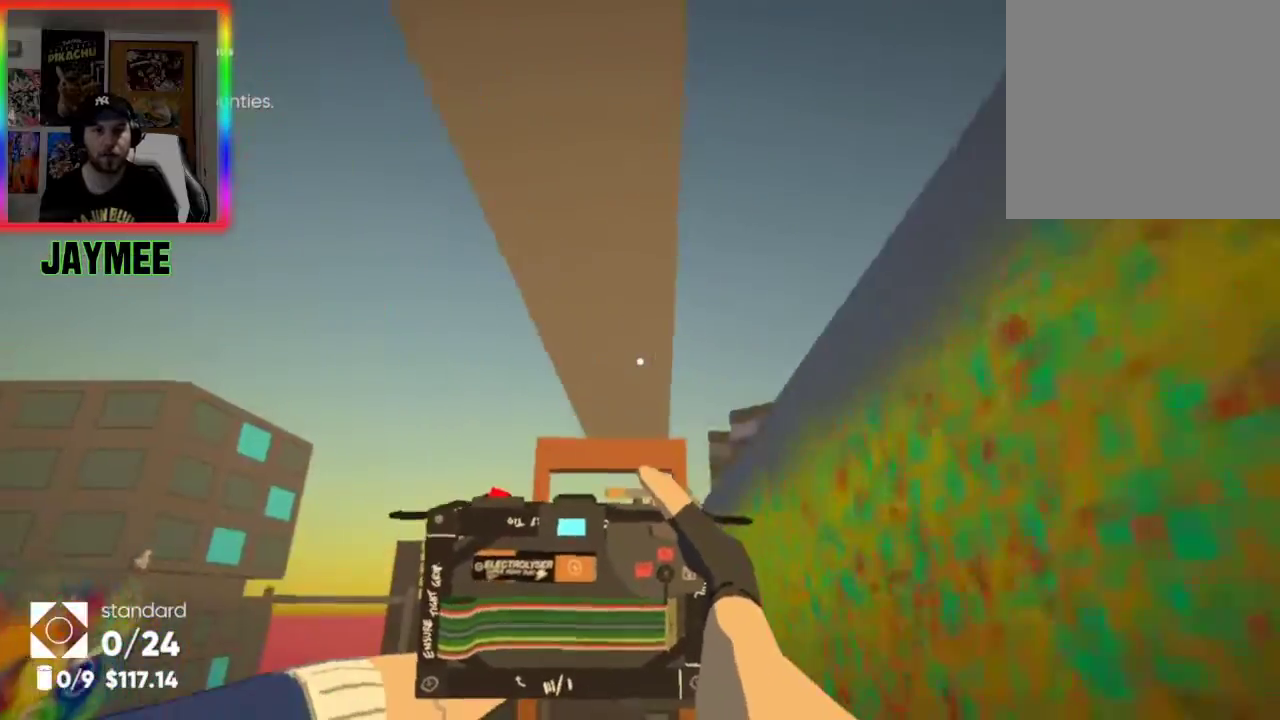
{"buttons": [], "left_stick": "up-right", "right_stick": "down-right", "events": [[167, "A", "up"], [200, "A", "down"], [300, "A", "up"], [433, "right_stick", "down-right"]]}